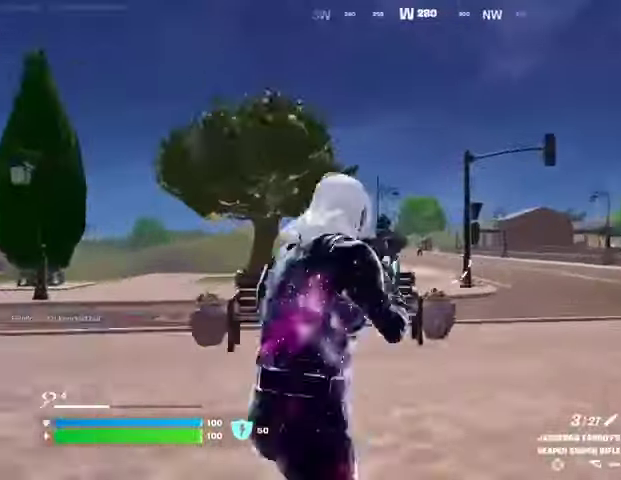
Gameplay with a controller (PlayStation layout); each line is a JSON object with the inputs held at the frame after it (dt_ms = milliseconds from this image to that frame). "events" lists button and stick changes between this image and that frame as [ms after this image, input, new state], when the widget could be followed in between.
{"dt_ms": 1000, "buttons": [], "left_stick": "up-left", "right_stick": "left"}
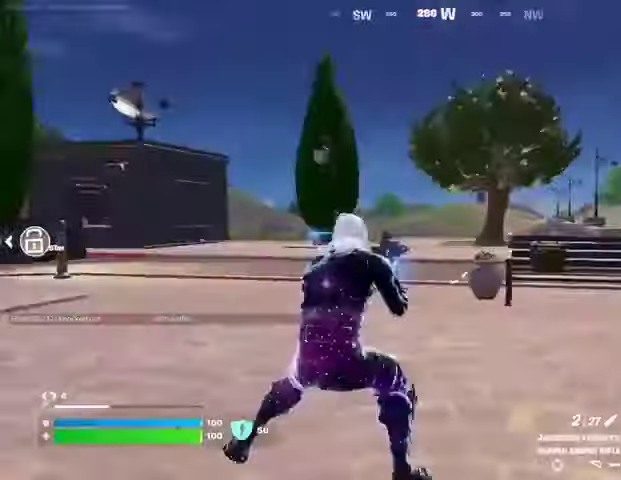
{"dt_ms": 500, "buttons": ["L1", "L2"], "left_stick": "up-left", "right_stick": "up", "events": [[67, "L1", "down"], [133, "L1", "up"], [133, "right_stick", "right"], [233, "CROSS", "down"], [300, "right_stick", "center"], [333, "CROSS", "up"], [400, "L1", "down"], [400, "L2", "down"], [467, "right_stick", "up"]]}
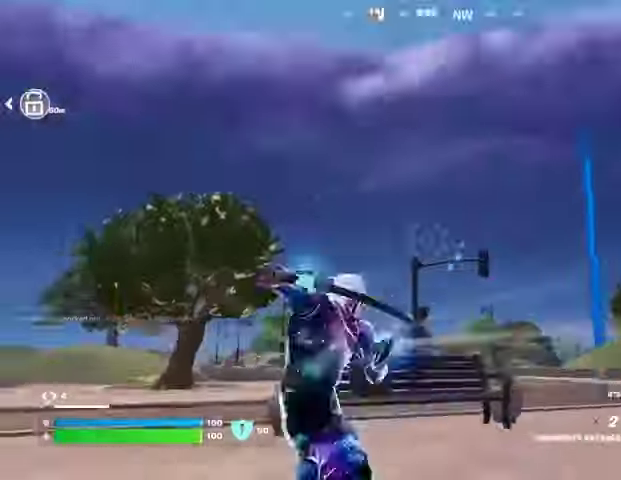
{"dt_ms": 500, "buttons": [], "left_stick": "up-right", "right_stick": "down", "events": [[33, "L1", "up"], [33, "L2", "up"], [67, "right_stick", "center"], [233, "left_stick", "up"], [400, "right_stick", "down"], [467, "left_stick", "up-right"]]}
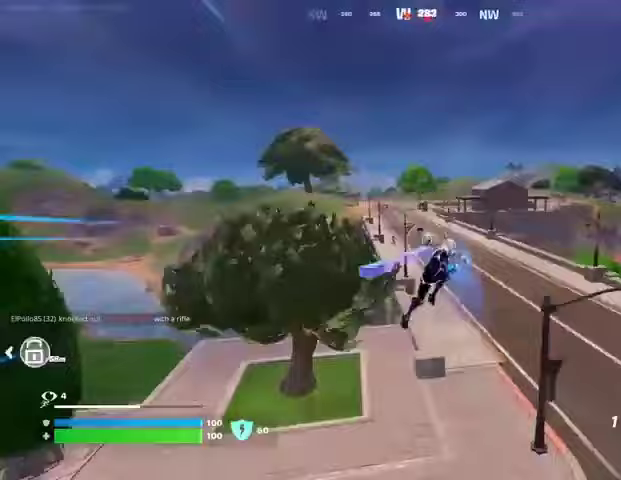
{"dt_ms": 500, "buttons": [], "left_stick": "down-right", "right_stick": "center", "events": [[100, "right_stick", "center"], [200, "left_stick", "right"], [300, "left_stick", "down-right"], [300, "right_stick", "up"], [367, "R1", "down"], [400, "right_stick", "center"], [433, "R1", "up"]]}
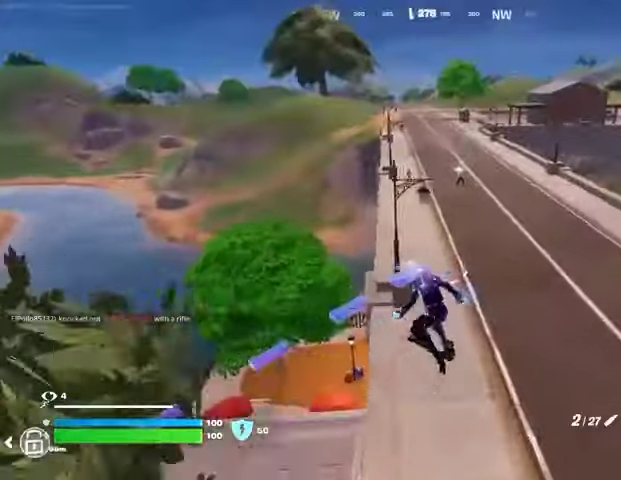
{"dt_ms": 500, "buttons": ["L1", "L2"], "left_stick": "right", "right_stick": "left", "events": [[67, "right_stick", "up"], [167, "left_stick", "right"], [167, "right_stick", "center"], [333, "L1", "down"], [333, "L2", "down"], [333, "right_stick", "right"], [467, "right_stick", "left"]]}
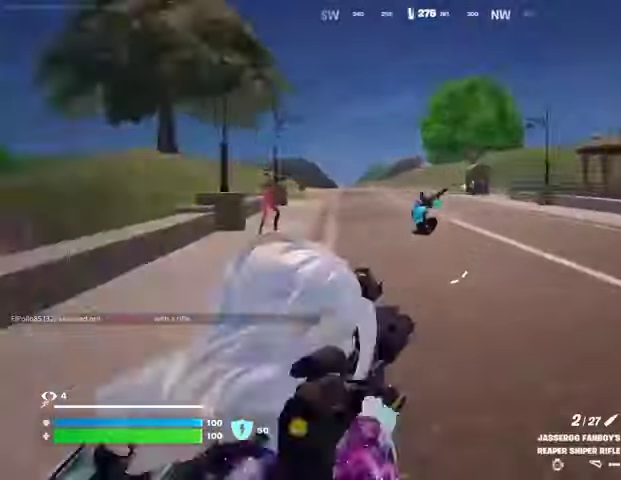
{"dt_ms": 500, "buttons": ["R2"], "left_stick": "up-left", "right_stick": "up-left", "events": [[33, "left_stick", "up-right"], [67, "right_stick", "up"], [167, "left_stick", "up"], [367, "L1", "up"], [467, "L2", "up"], [467, "R2", "down"], [467, "left_stick", "up-left"], [500, "right_stick", "up-left"]]}
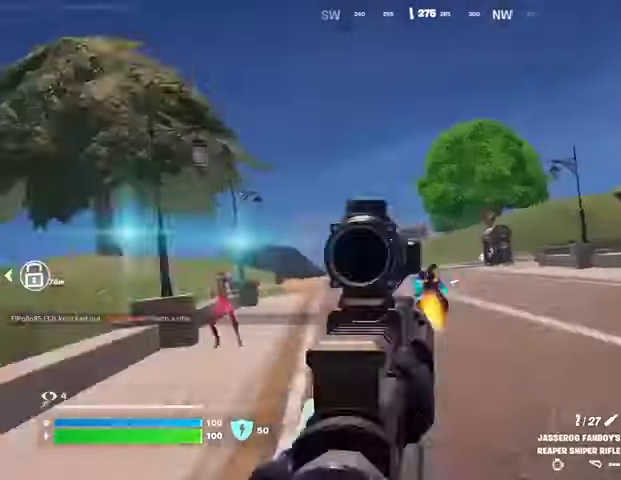
{"dt_ms": 500, "buttons": ["L2"], "left_stick": "up-right", "right_stick": "up-right", "events": [[33, "right_stick", "up"], [67, "R2", "up"], [67, "right_stick", "down-left"], [100, "left_stick", "up"], [133, "R1", "down"], [133, "right_stick", "left"], [200, "R1", "up"], [233, "right_stick", "center"], [500, "L2", "down"], [500, "left_stick", "up-right"], [500, "right_stick", "up-right"]]}
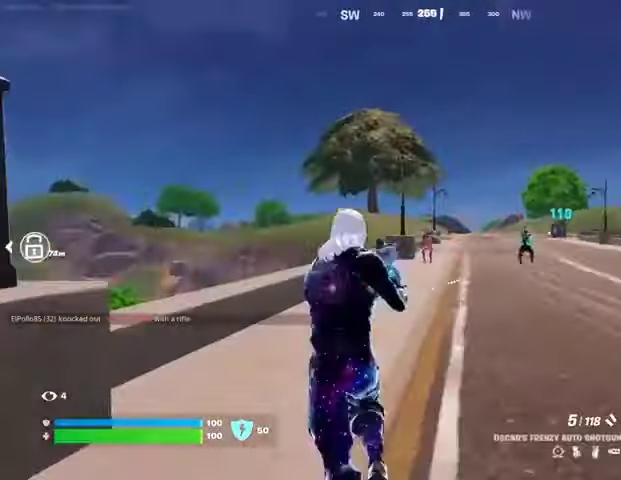
{"dt_ms": 500, "buttons": ["R2"], "left_stick": "up-left", "right_stick": "center", "events": [[33, "right_stick", "center"], [67, "R2", "down"], [100, "L2", "up"], [100, "R2", "up"], [133, "left_stick", "up"], [367, "L1", "down"], [367, "L2", "down"], [400, "left_stick", "up-left"], [400, "right_stick", "up-left"], [433, "L1", "up"], [467, "R2", "down"], [467, "right_stick", "center"], [500, "L2", "up"]]}
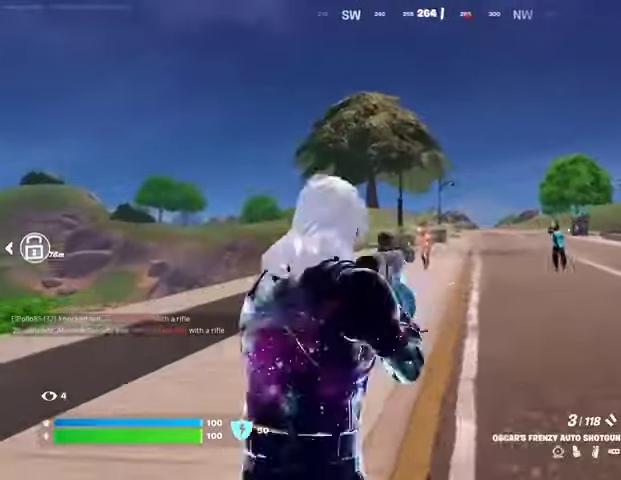
{"dt_ms": 500, "buttons": [], "left_stick": "up", "right_stick": "center", "events": [[67, "R2", "up"], [300, "R2", "down"], [333, "left_stick", "up"], [400, "R2", "up"]]}
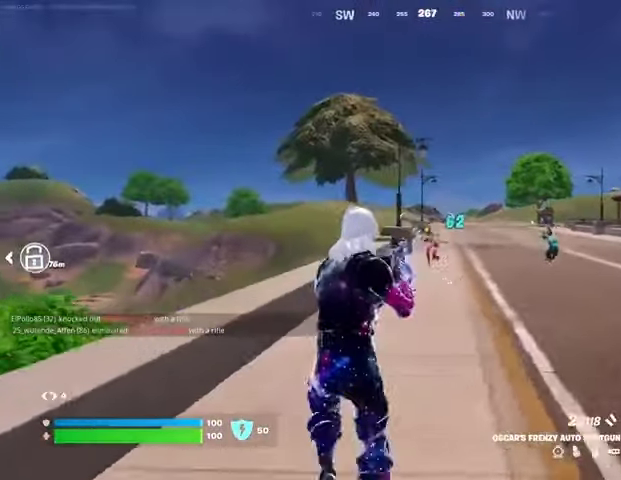
{"dt_ms": 500, "buttons": [], "left_stick": "up-right", "right_stick": "center", "events": [[200, "R2", "down"], [233, "left_stick", "up-right"], [300, "R2", "up"], [367, "R1", "down"], [367, "right_stick", "up-right"], [433, "right_stick", "center"], [467, "R1", "up"]]}
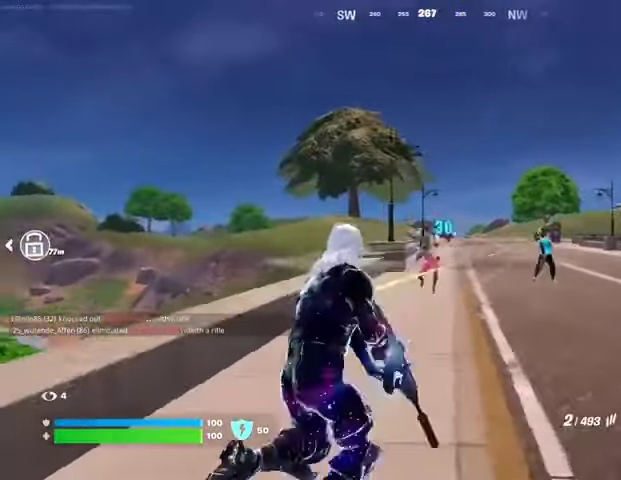
{"dt_ms": 500, "buttons": ["R2"], "left_stick": "up", "right_stick": "right", "events": [[33, "left_stick", "up"], [133, "left_stick", "up-left"], [200, "right_stick", "down"], [233, "R2", "down"], [300, "right_stick", "center"], [400, "left_stick", "up"], [467, "right_stick", "right"]]}
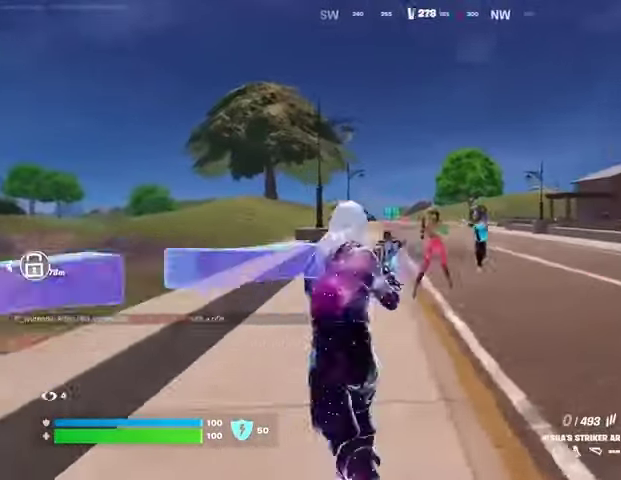
{"dt_ms": 500, "buttons": ["R1", "R2"], "left_stick": "up-right", "right_stick": "center", "events": [[67, "right_stick", "center"], [167, "left_stick", "up-right"], [467, "R1", "down"]]}
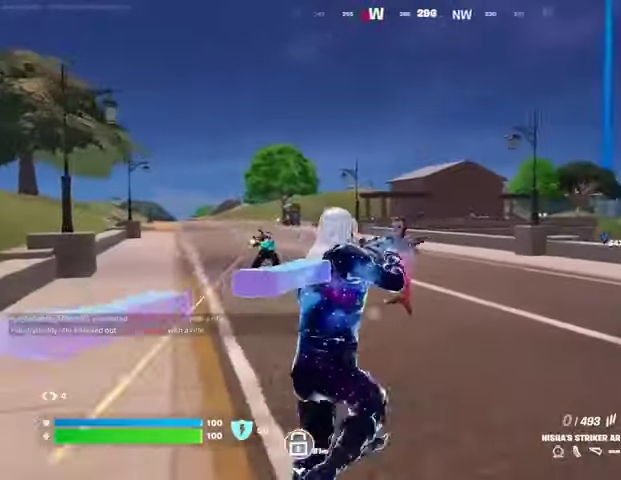
{"dt_ms": 500, "buttons": ["R2"], "left_stick": "up-right", "right_stick": "center", "events": [[33, "L1", "down"], [33, "right_stick", "left"], [67, "L1", "up"], [67, "R1", "up"], [67, "R2", "up"], [167, "right_stick", "center"], [400, "right_stick", "down-left"], [467, "R2", "down"], [500, "right_stick", "center"]]}
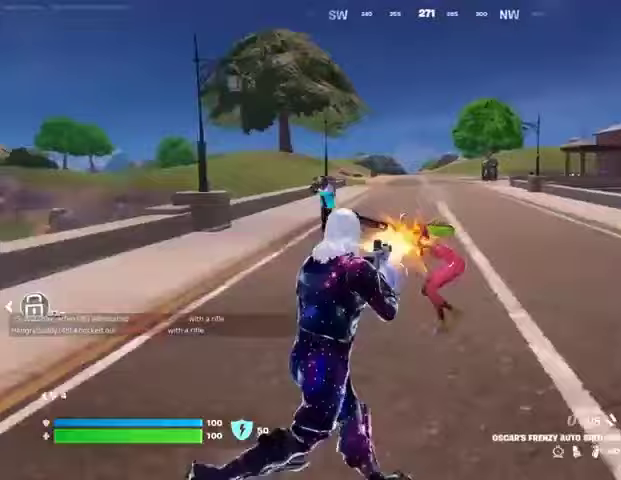
{"dt_ms": 500, "buttons": ["R1"], "left_stick": "up-right", "right_stick": "left", "events": [[33, "R2", "up"], [67, "right_stick", "right"], [100, "L3", "down"], [167, "L3", "up"], [300, "right_stick", "center"], [433, "R1", "down"], [433, "right_stick", "left"]]}
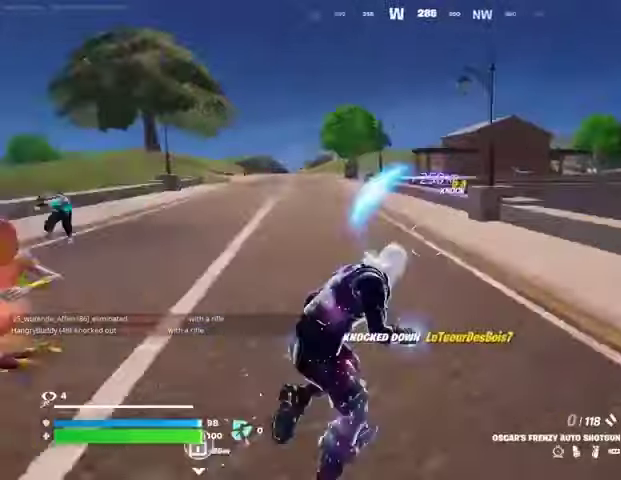
{"dt_ms": 500, "buttons": ["CROSS", "SQUARE"], "left_stick": "center", "right_stick": "center", "events": [[33, "R1", "up"], [33, "R3", "down"], [100, "left_stick", "center"], [133, "R3", "up"], [367, "right_stick", "center"], [500, "CROSS", "down"], [500, "SQUARE", "down"]]}
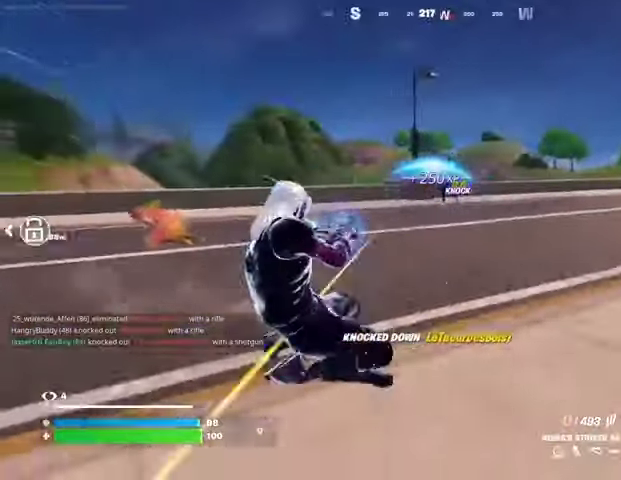
{"dt_ms": 500, "buttons": [], "left_stick": "left", "right_stick": "right", "events": [[33, "CROSS", "up"], [67, "SQUARE", "up"], [67, "left_stick", "up"], [200, "left_stick", "up-left"], [200, "right_stick", "right"], [433, "left_stick", "left"]]}
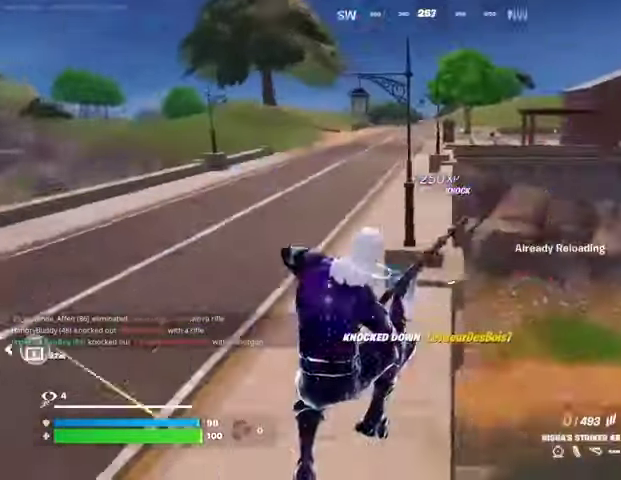
{"dt_ms": 500, "buttons": ["L1"], "left_stick": "up-left", "right_stick": "center", "events": [[100, "R3", "down"], [167, "R3", "up"], [167, "right_stick", "left"], [467, "left_stick", "up-left"], [467, "right_stick", "center"], [500, "L1", "down"]]}
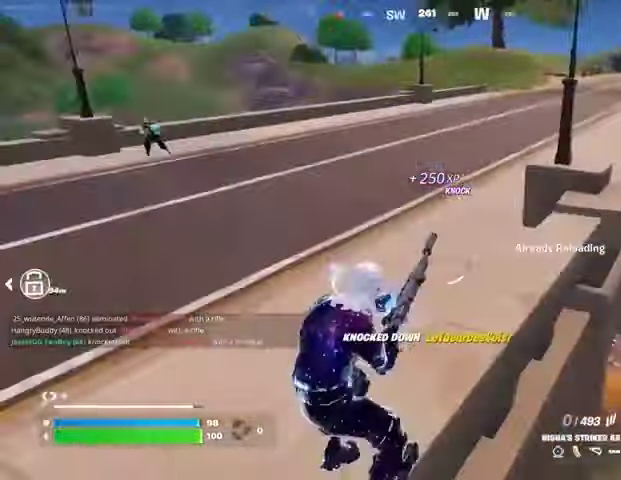
{"dt_ms": 500, "buttons": [], "left_stick": "up", "right_stick": "center", "events": [[67, "L1", "up"], [67, "left_stick", "up-right"], [67, "right_stick", "up-right"], [200, "left_stick", "up"], [200, "right_stick", "left"], [400, "right_stick", "center"]]}
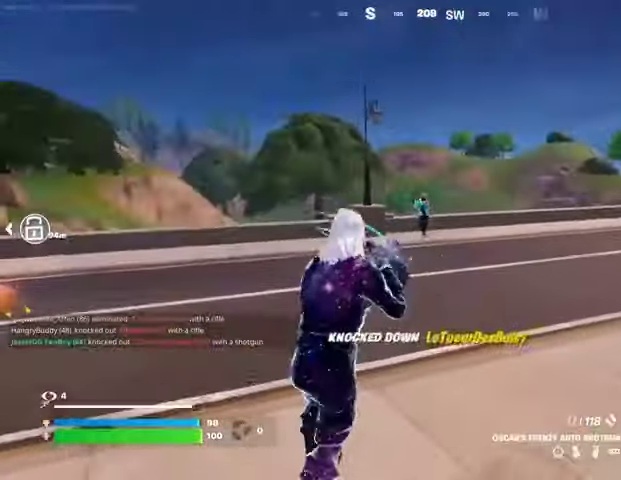
{"dt_ms": 500, "buttons": [], "left_stick": "up-right", "right_stick": "left", "events": [[200, "R2", "down"], [267, "R2", "up"], [367, "right_stick", "right"], [400, "R1", "down"], [400, "left_stick", "up-right"], [467, "R1", "up"], [467, "right_stick", "left"]]}
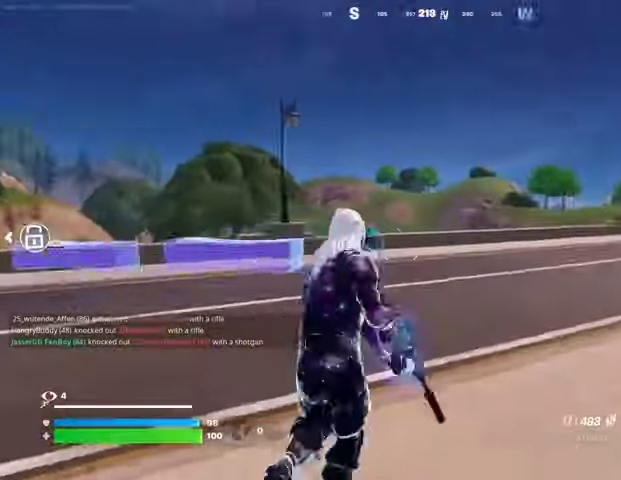
{"dt_ms": 500, "buttons": [], "left_stick": "up-right", "right_stick": "right", "events": [[67, "right_stick", "center"], [367, "right_stick", "right"]]}
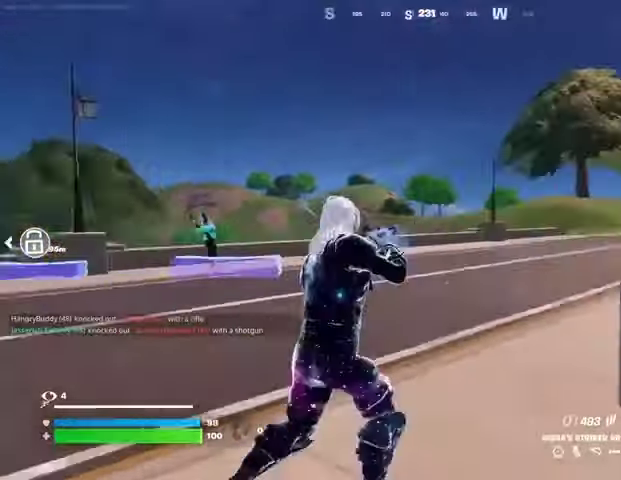
{"dt_ms": 500, "buttons": [], "left_stick": "up-right", "right_stick": "center", "events": [[133, "right_stick", "center"]]}
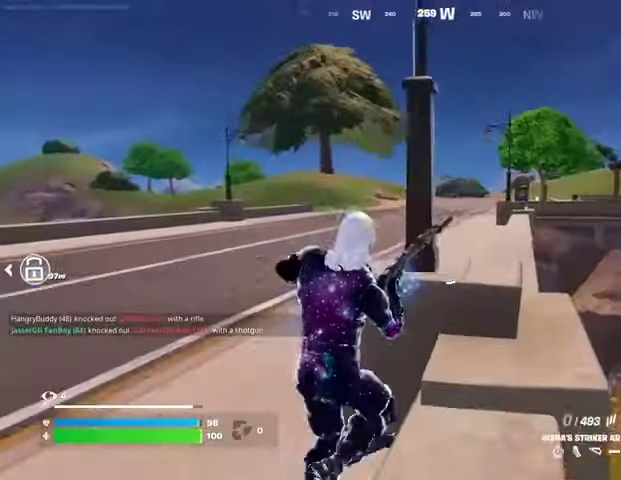
{"dt_ms": 500, "buttons": [], "left_stick": "down-right", "right_stick": "center", "events": [[133, "left_stick", "right"], [233, "CROSS", "down"], [300, "CROSS", "up"], [300, "right_stick", "left"], [433, "left_stick", "down-right"], [500, "right_stick", "center"]]}
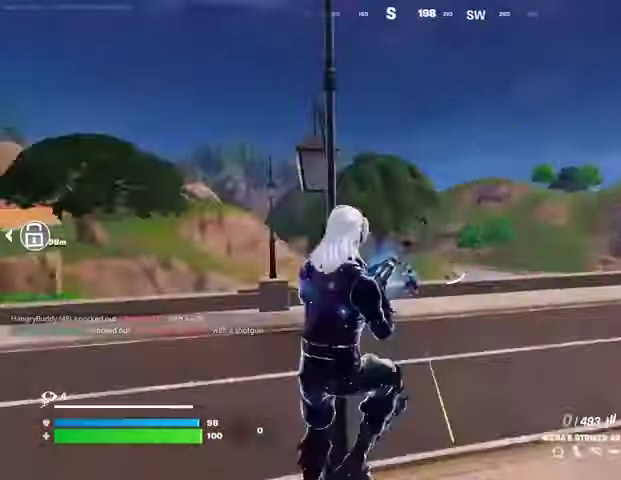
{"dt_ms": 500, "buttons": [], "left_stick": "up-left", "right_stick": "center", "events": [[100, "left_stick", "down-left"], [200, "left_stick", "up-left"]]}
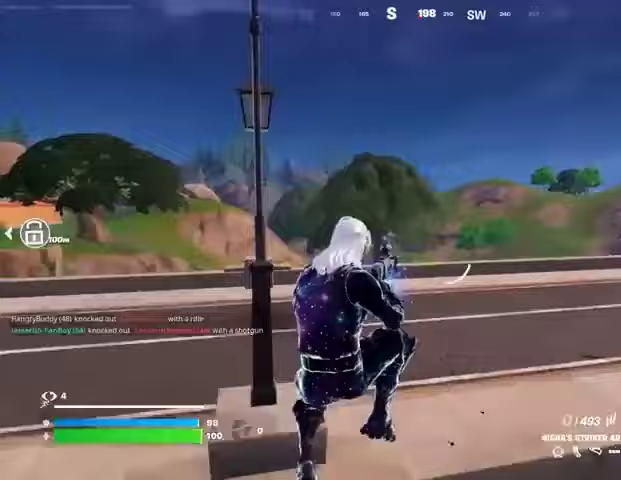
{"dt_ms": 500, "buttons": ["CROSS"], "left_stick": "up", "right_stick": "center", "events": [[100, "CROSS", "down"], [200, "CROSS", "up"], [233, "CROSS", "down"], [333, "CROSS", "up"], [367, "left_stick", "up"], [433, "CROSS", "down"]]}
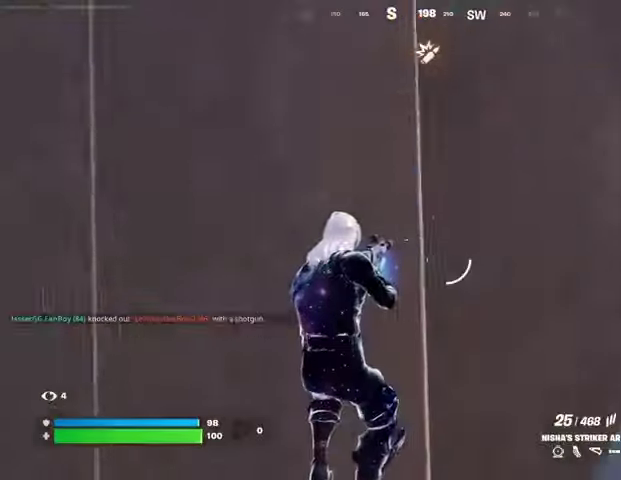
{"dt_ms": 500, "buttons": ["L3"], "left_stick": "up-right", "right_stick": "right", "events": [[33, "CROSS", "up"], [133, "L1", "down"], [233, "L1", "up"], [267, "left_stick", "right"], [333, "L1", "down"], [333, "right_stick", "right"], [367, "left_stick", "up-right"], [433, "L1", "up"], [500, "L3", "down"]]}
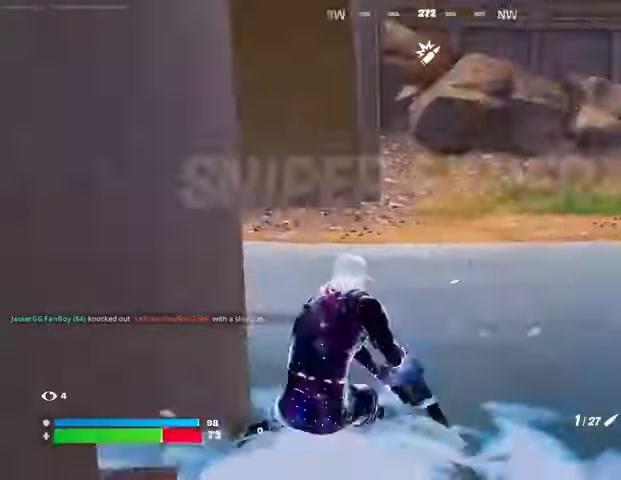
{"dt_ms": 500, "buttons": [], "left_stick": "down-right", "right_stick": "up-left", "events": [[133, "L3", "up"], [133, "right_stick", "up"], [200, "CROSS", "down"], [200, "L1", "down"], [267, "CROSS", "up"], [267, "right_stick", "up-left"], [300, "L1", "up"], [300, "left_stick", "right"], [500, "left_stick", "down-right"]]}
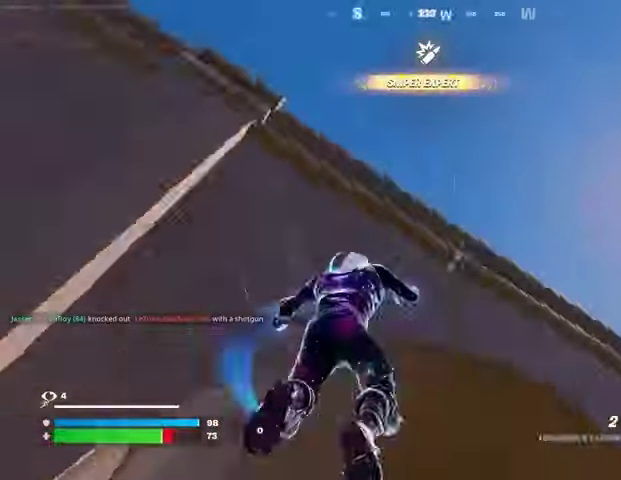
{"dt_ms": 500, "buttons": [], "left_stick": "up", "right_stick": "center", "events": [[167, "L2", "down"], [233, "left_stick", "left"], [233, "right_stick", "down-left"], [267, "L2", "up"], [367, "right_stick", "center"], [467, "left_stick", "up"]]}
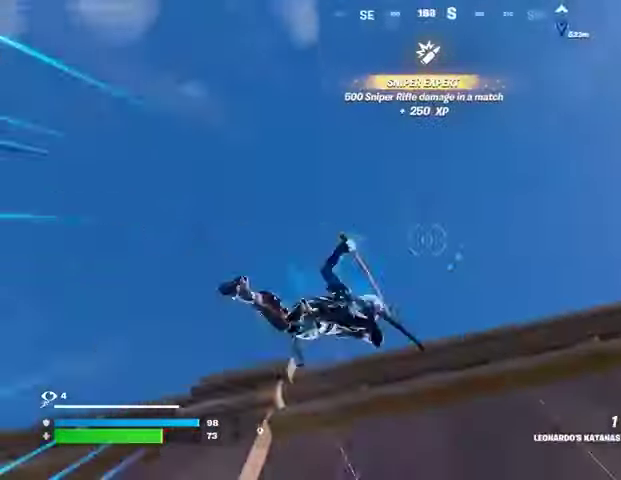
{"dt_ms": 500, "buttons": [], "left_stick": "up", "right_stick": "center", "events": [[133, "right_stick", "down"], [467, "right_stick", "center"]]}
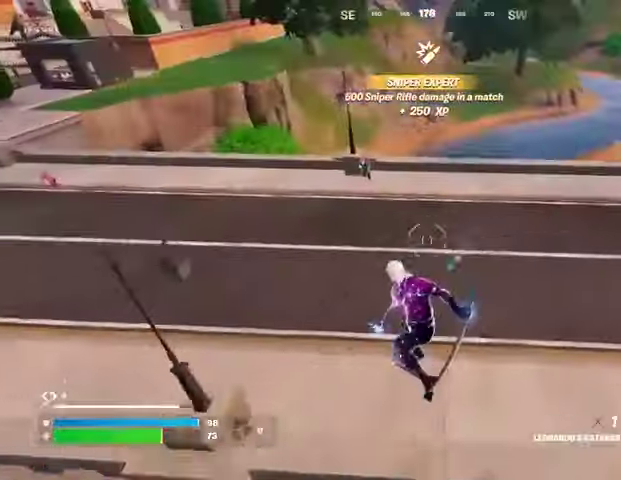
{"dt_ms": 500, "buttons": [], "left_stick": "left", "right_stick": "center", "events": [[167, "R1", "down"], [167, "left_stick", "left"], [167, "right_stick", "up-left"], [233, "R1", "up"], [233, "left_stick", "down-left"], [233, "right_stick", "center"], [367, "left_stick", "left"]]}